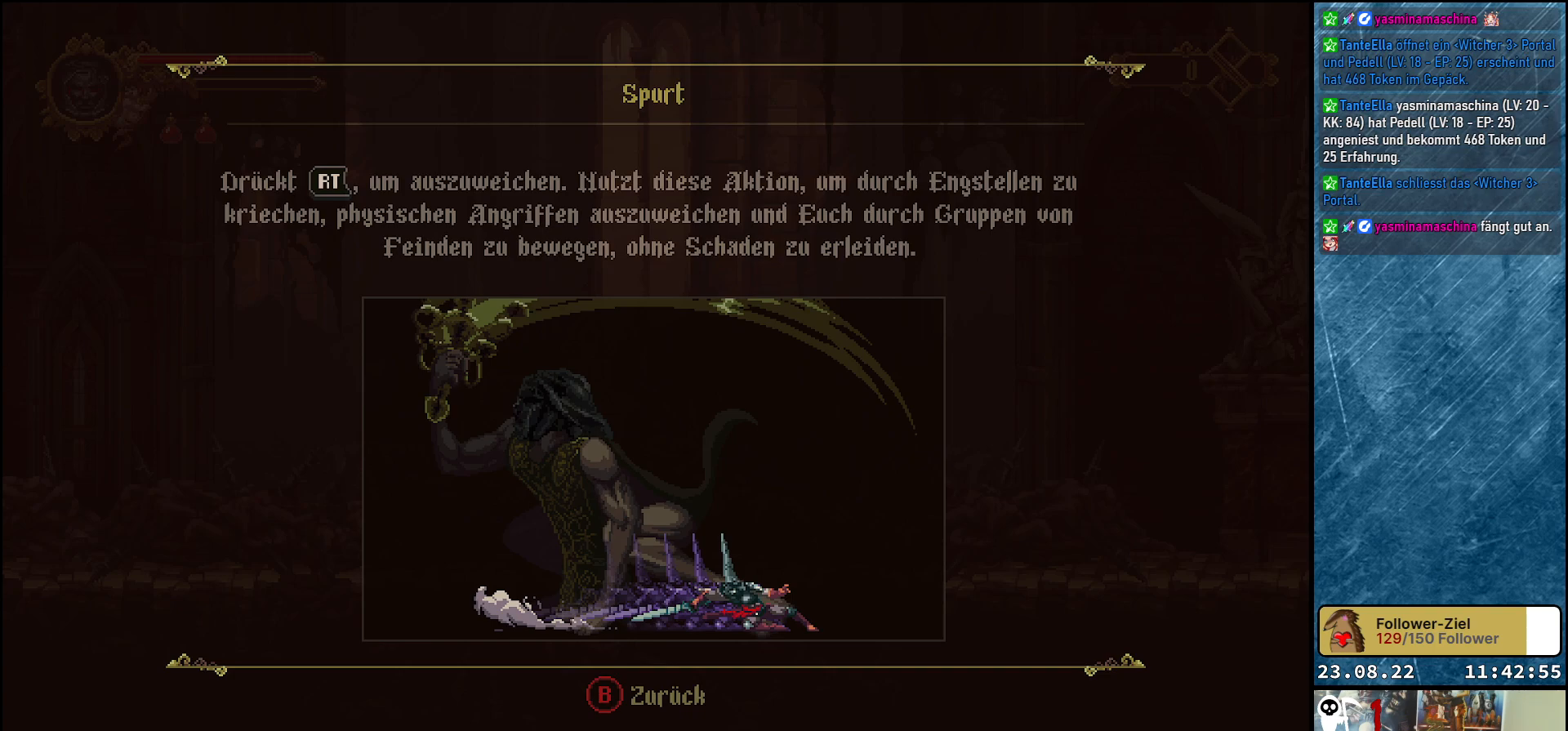
Gameplay with a controller (Xbox layout); each line is a JSON object with the inputs held at the frame after it. "events" lists button and stick changes between this image and that frame as [ms after this image, input, new state], when the widget could be followed in between.
{"buttons": [], "left_stick": "center", "right_stick": "center", "events": []}
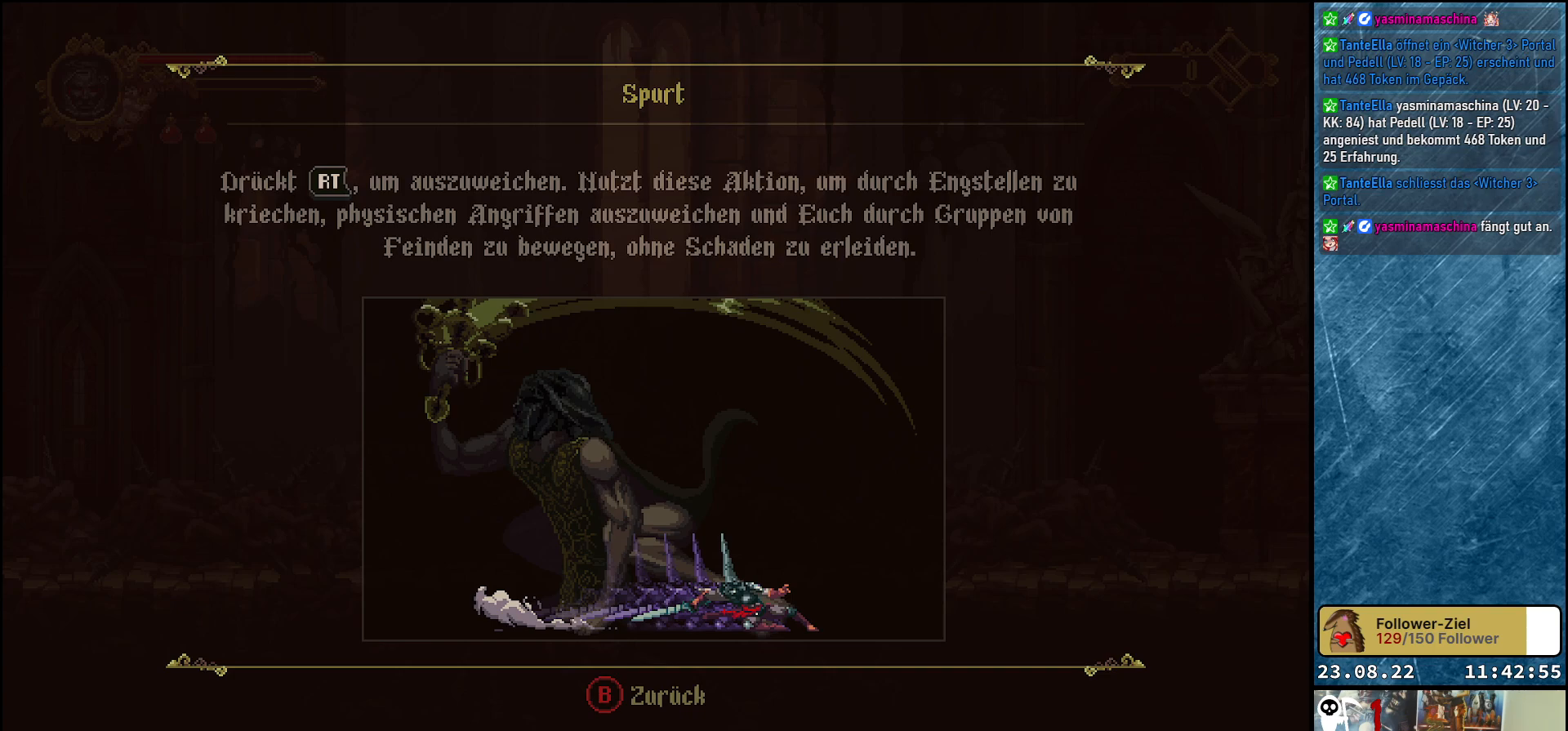
{"buttons": [], "left_stick": "center", "right_stick": "center", "events": []}
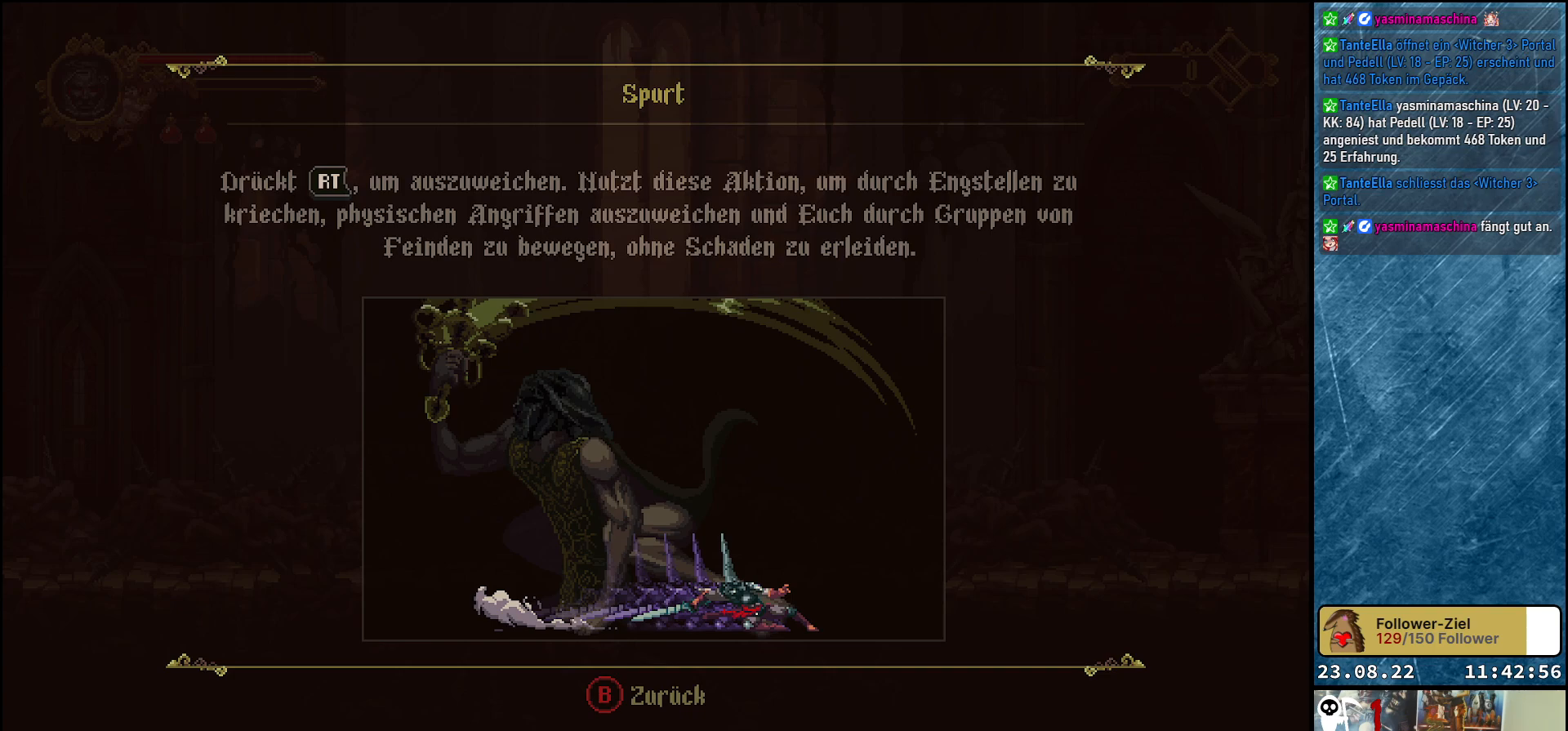
{"buttons": [], "left_stick": "center", "right_stick": "center", "events": []}
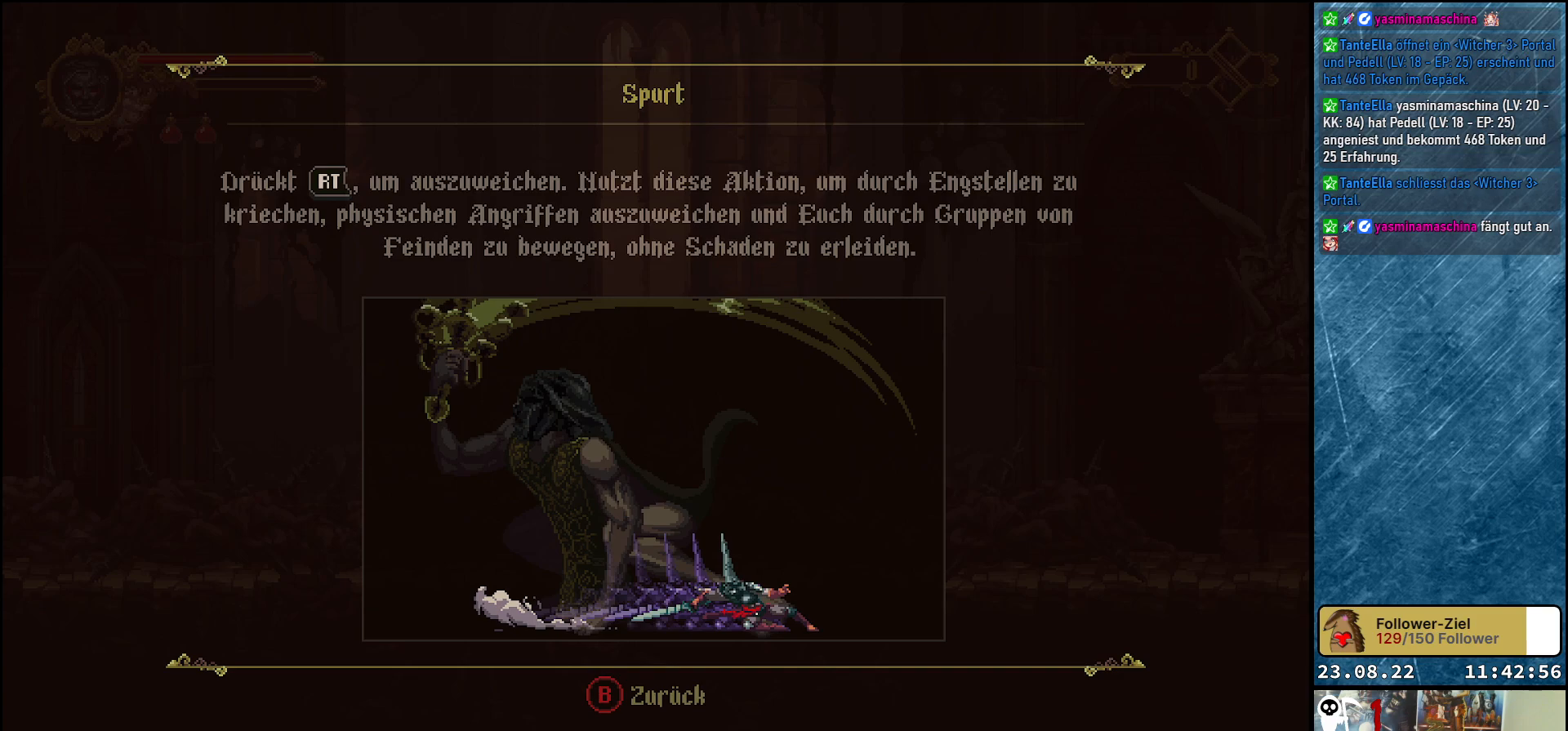
{"buttons": [], "left_stick": "center", "right_stick": "center", "events": []}
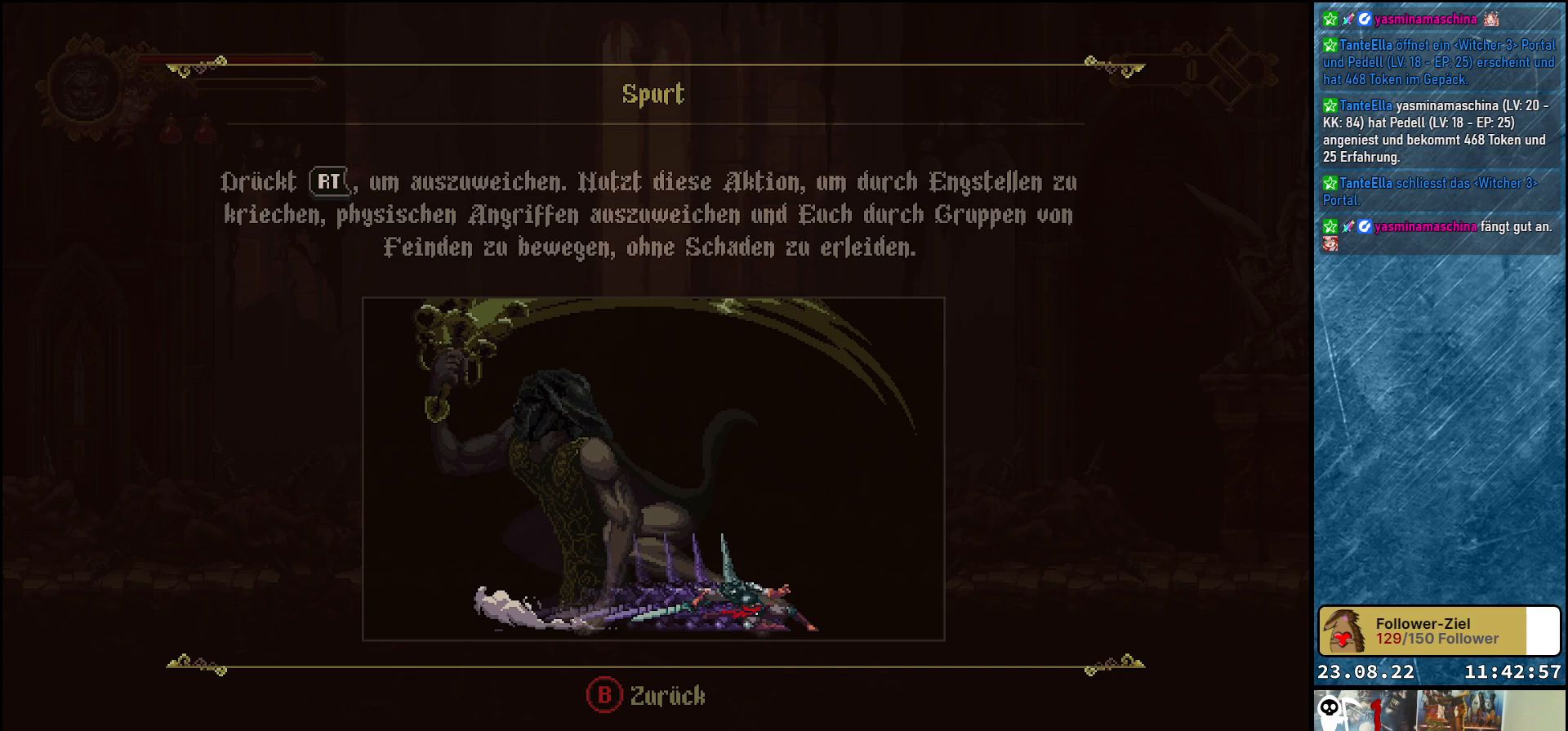
{"buttons": [], "left_stick": "center", "right_stick": "center", "events": []}
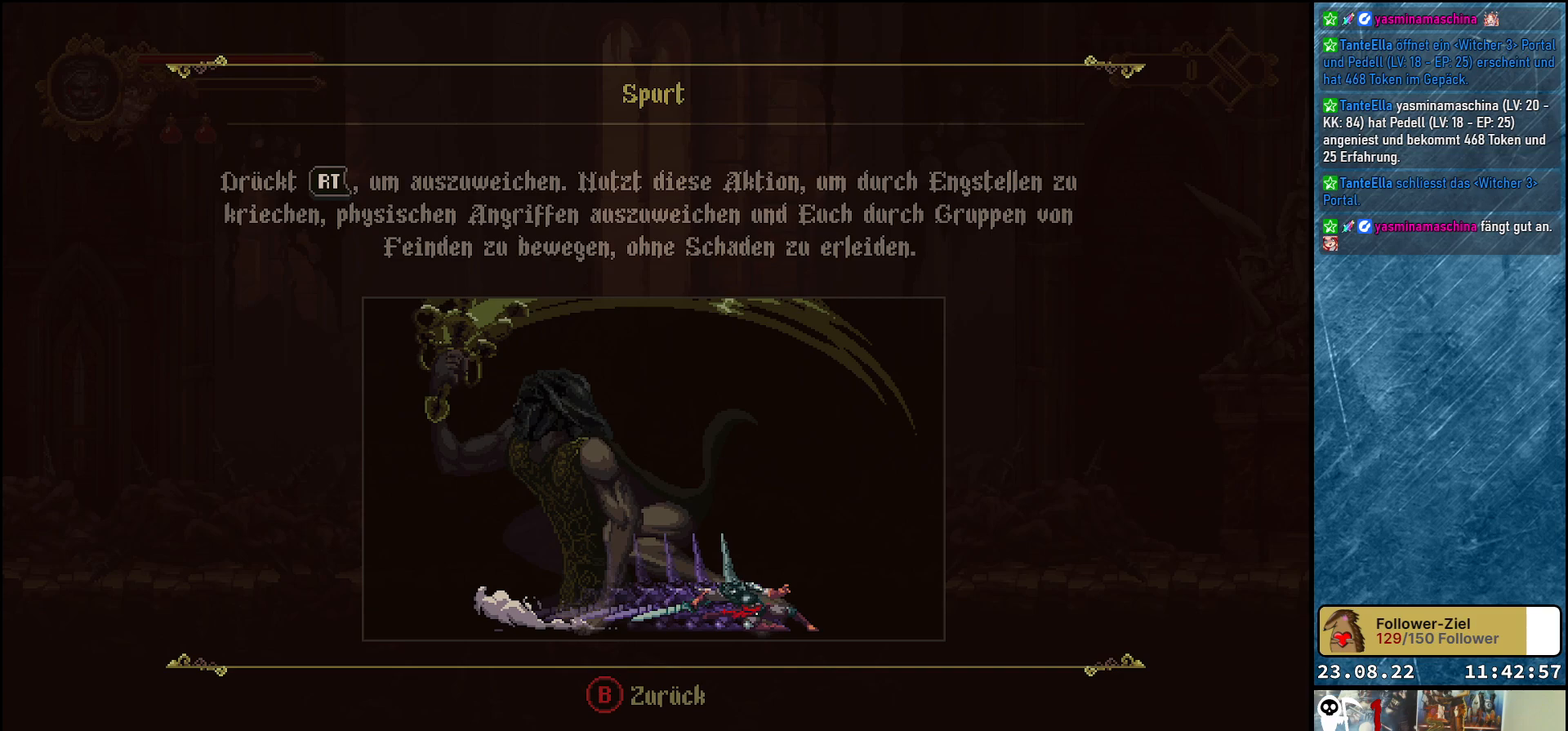
{"buttons": [], "left_stick": "center", "right_stick": "center", "events": [[67, "A", "down"], [200, "A", "up"]]}
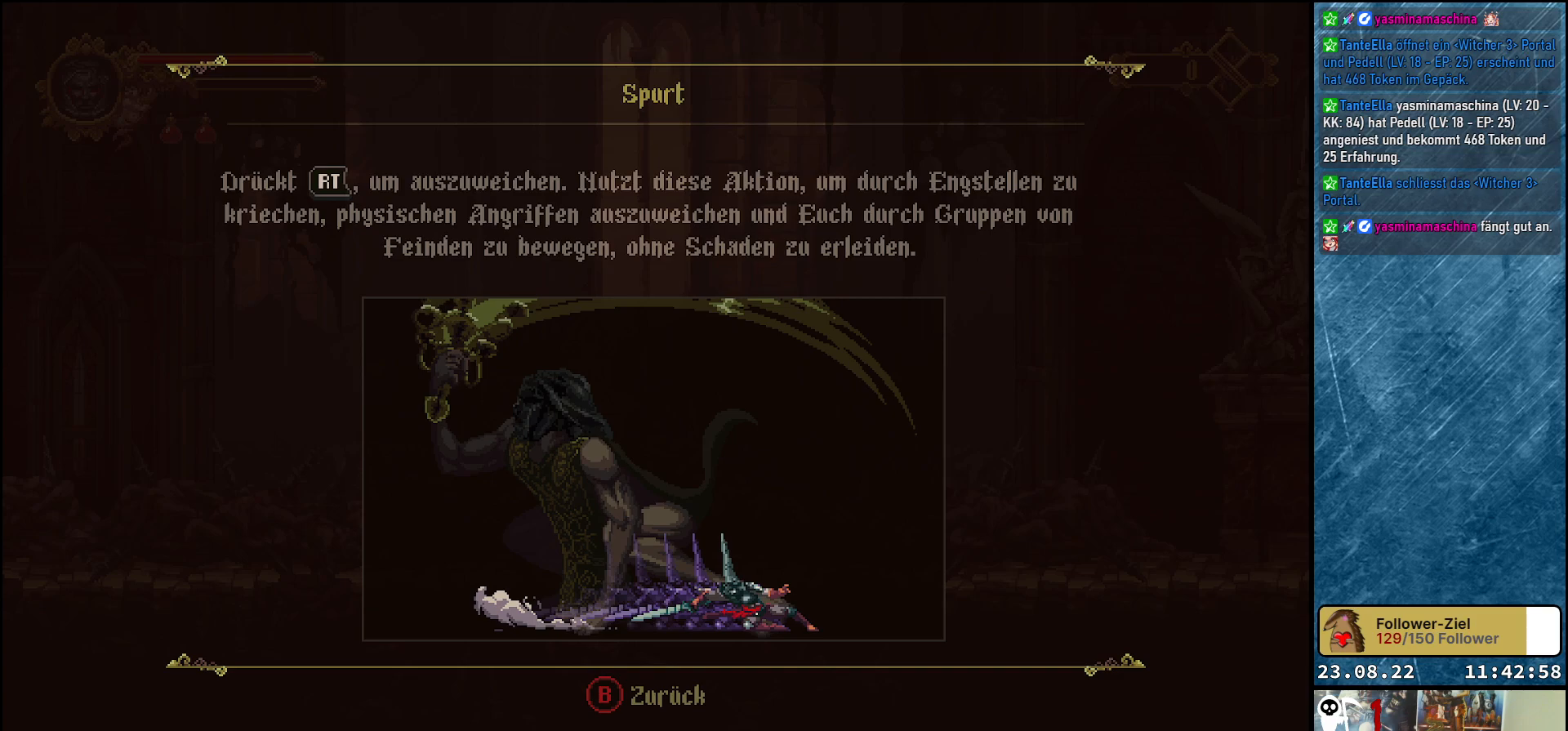
{"buttons": [], "left_stick": "center", "right_stick": "center", "events": [[183, "B", "down"], [233, "B", "up"]]}
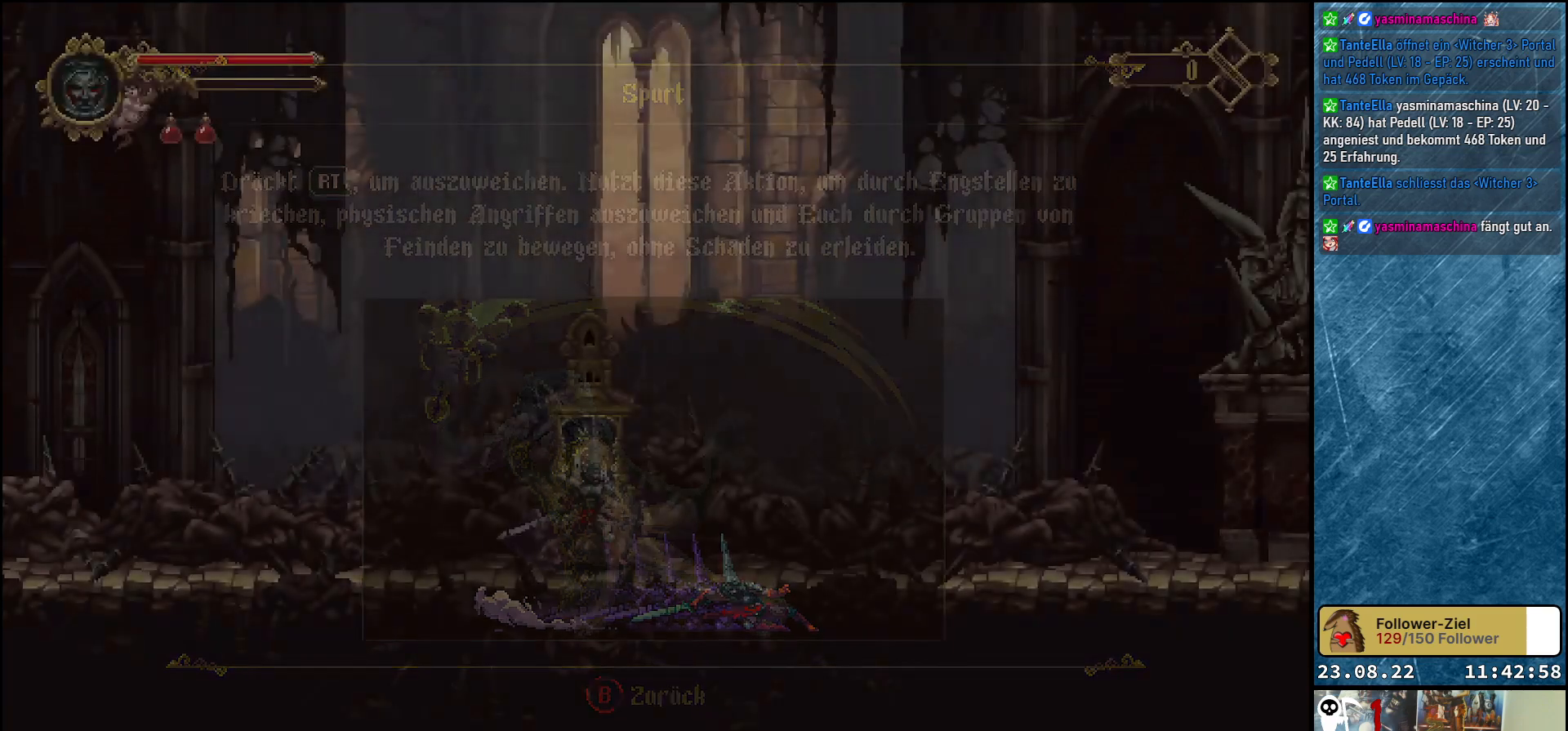
{"buttons": ["DPAD_RIGHT"], "left_stick": "center", "right_stick": "center", "events": [[250, "DPAD_RIGHT", "down"]]}
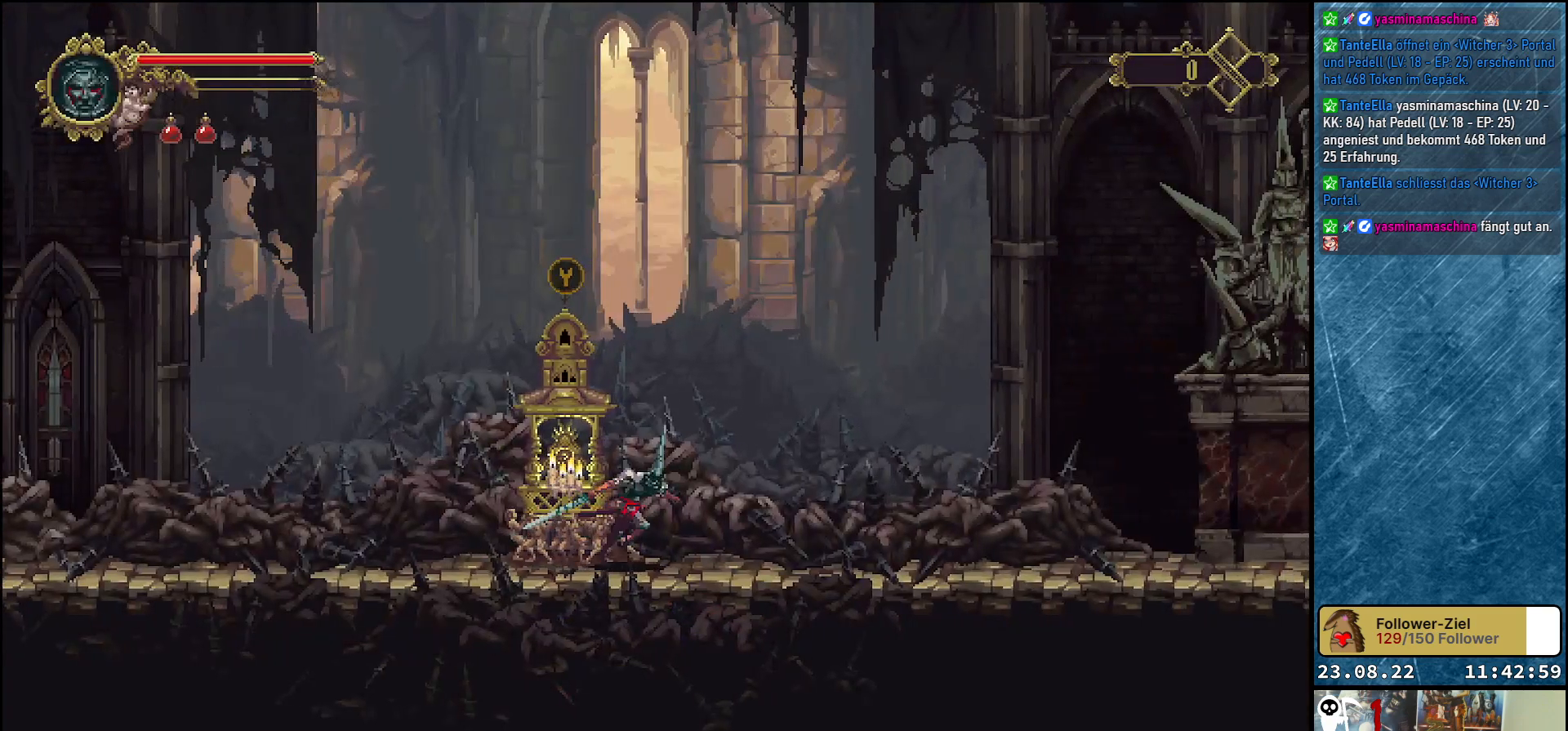
{"buttons": ["DPAD_RIGHT"], "left_stick": "center", "right_stick": "center", "events": [[50, "R2", "down"], [233, "R2", "up"]]}
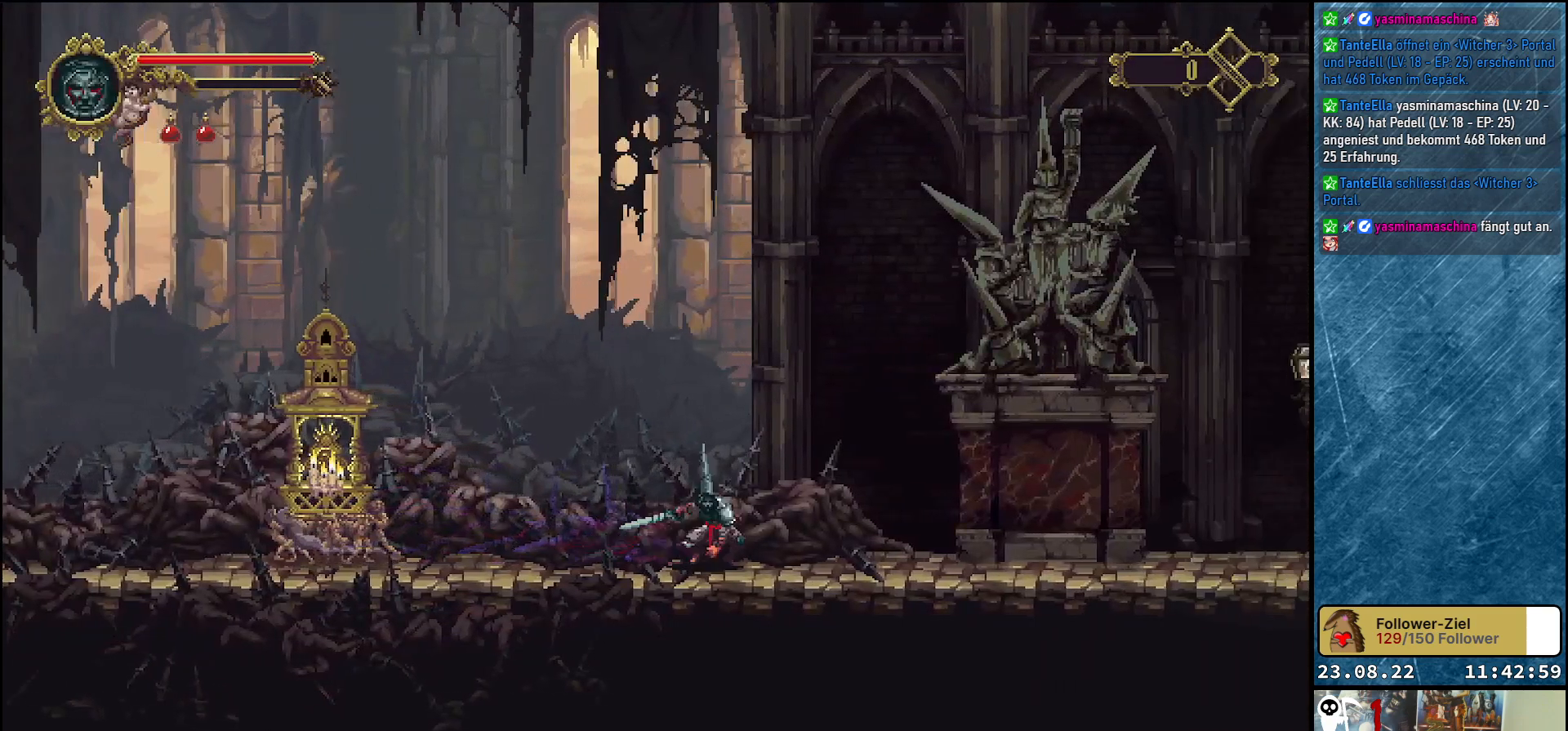
{"buttons": ["DPAD_RIGHT"], "left_stick": "center", "right_stick": "center", "events": []}
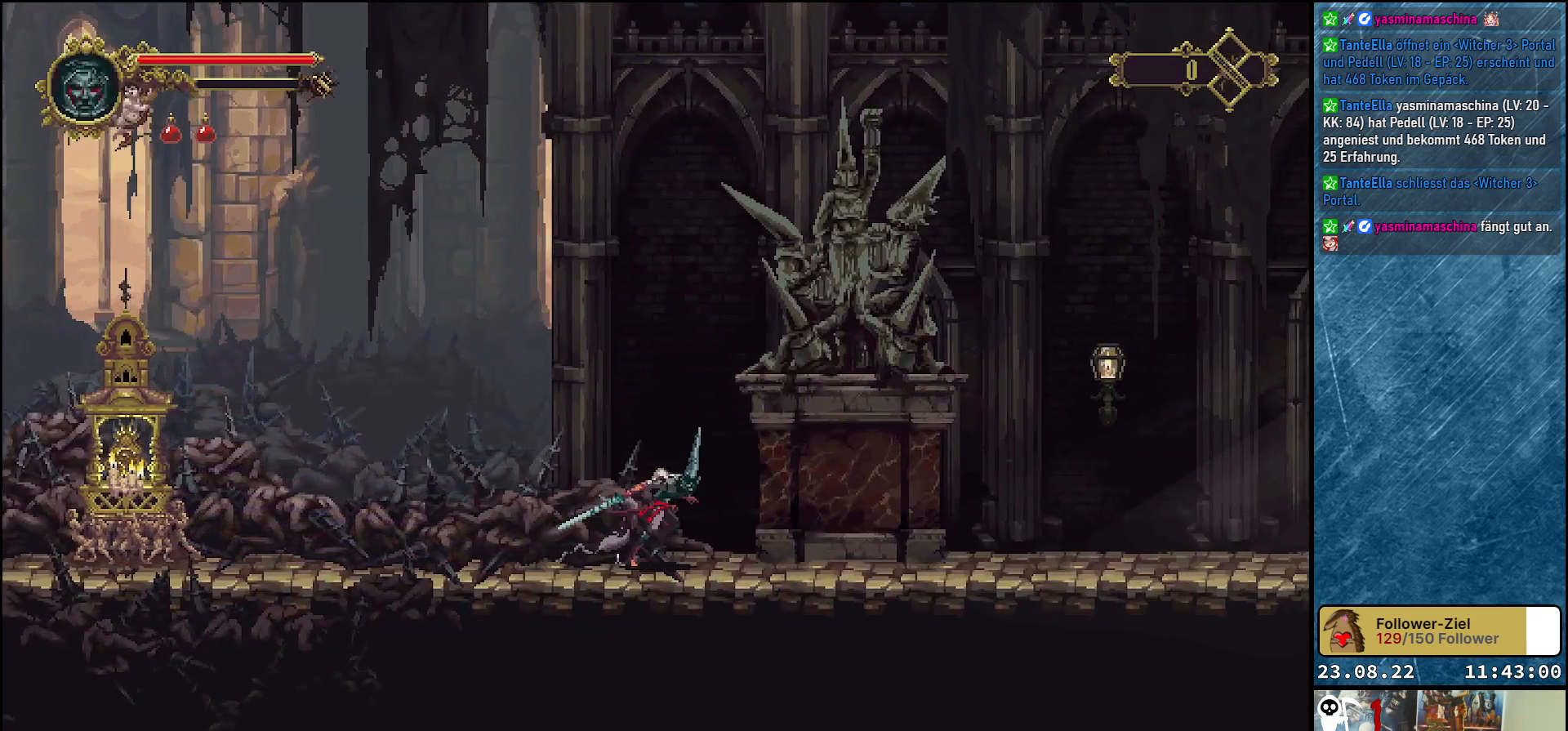
{"buttons": ["DPAD_RIGHT"], "left_stick": "center", "right_stick": "center", "events": [[100, "R2", "down"], [300, "R2", "up"]]}
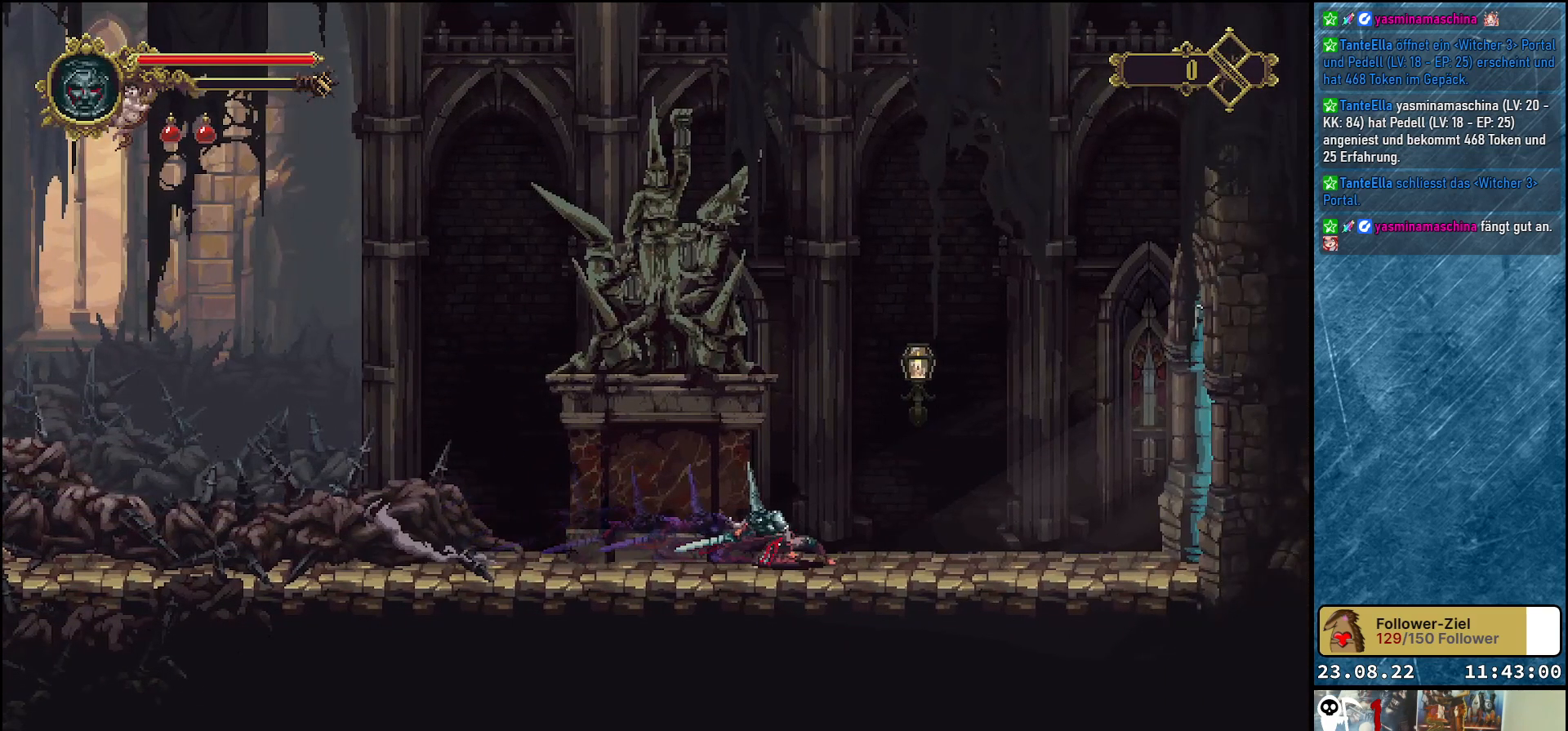
{"buttons": ["R2", "DPAD_RIGHT"], "left_stick": "center", "right_stick": "center", "events": [[483, "R2", "down"]]}
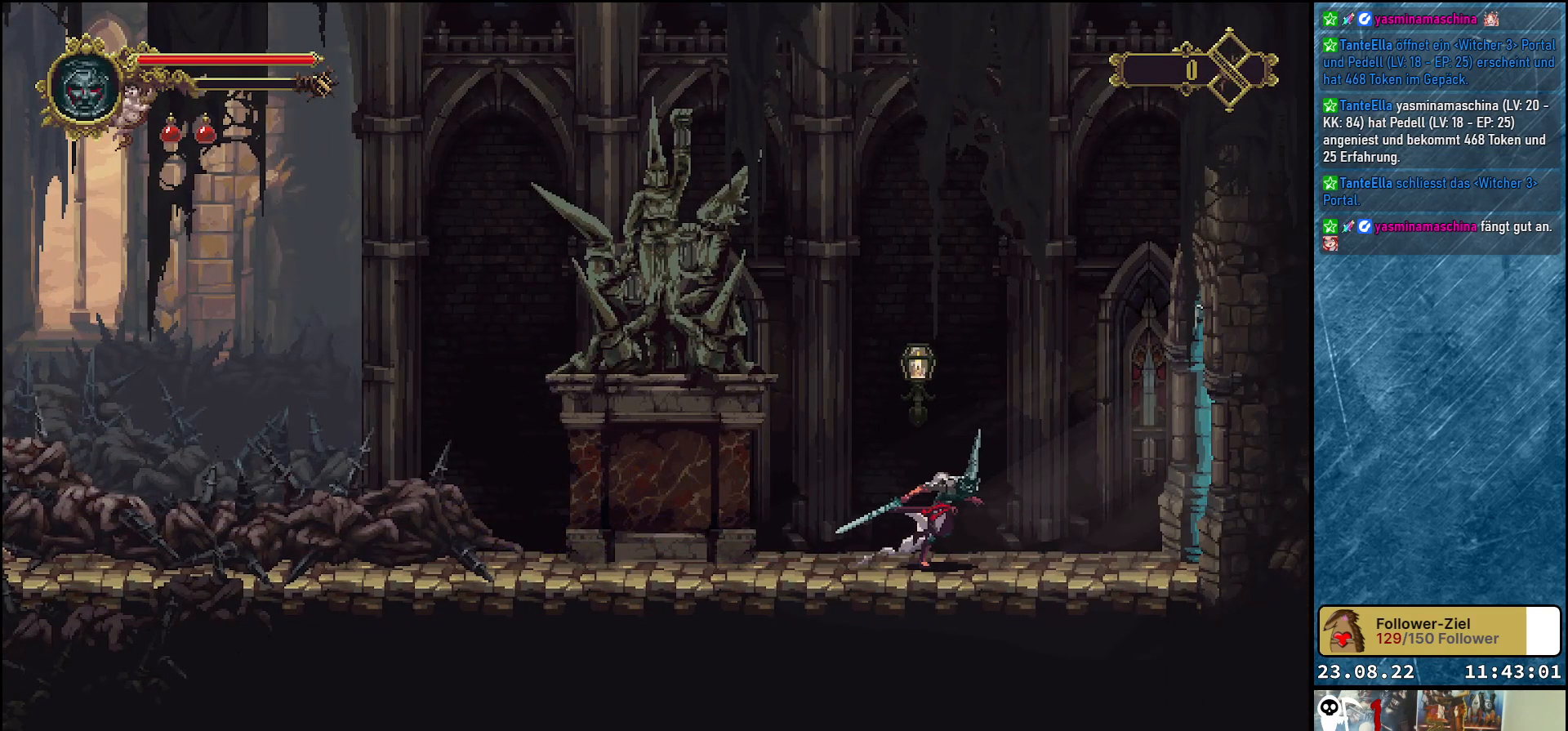
{"buttons": ["DPAD_RIGHT"], "left_stick": "center", "right_stick": "center", "events": [[167, "R2", "up"]]}
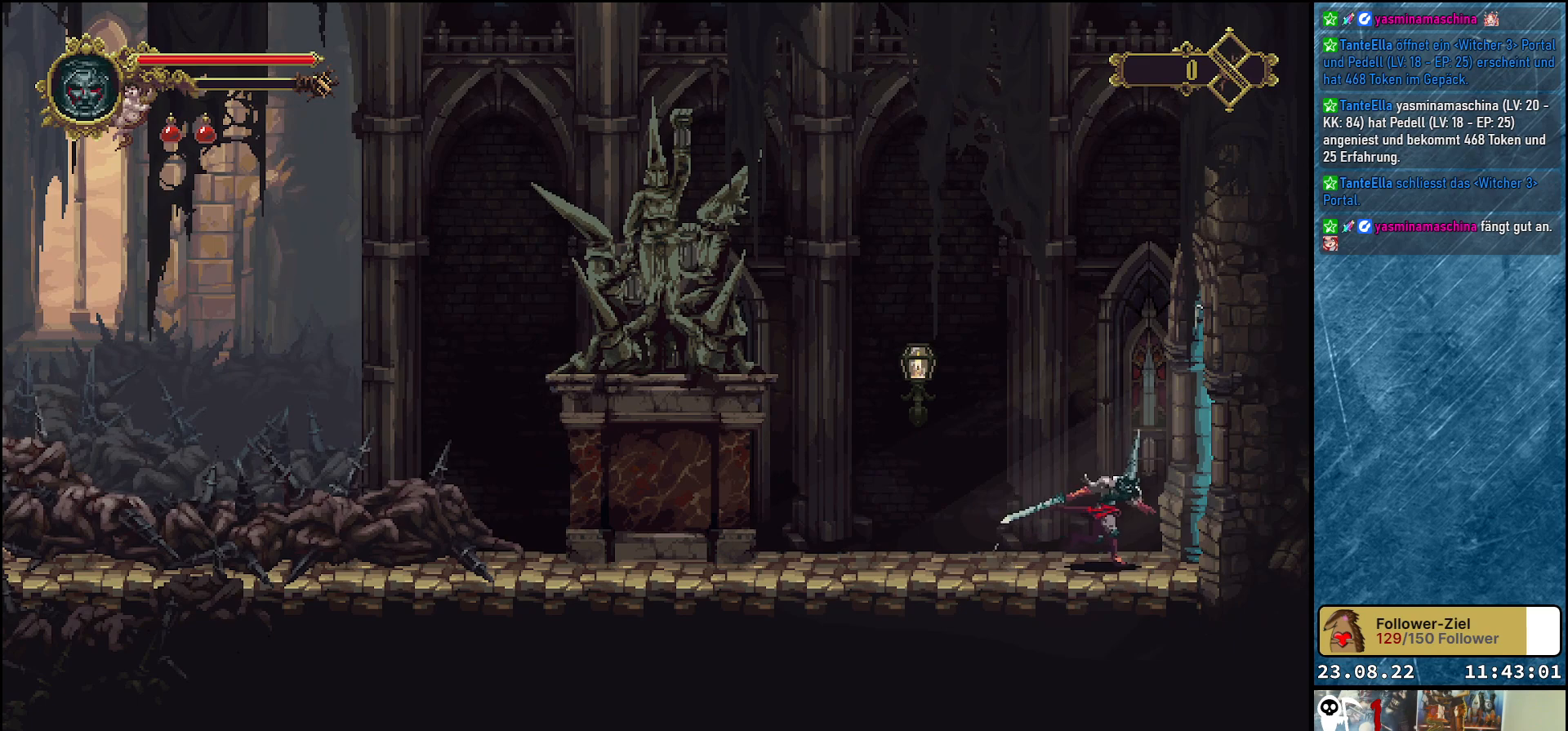
{"buttons": ["DPAD_RIGHT"], "left_stick": "center", "right_stick": "center", "events": []}
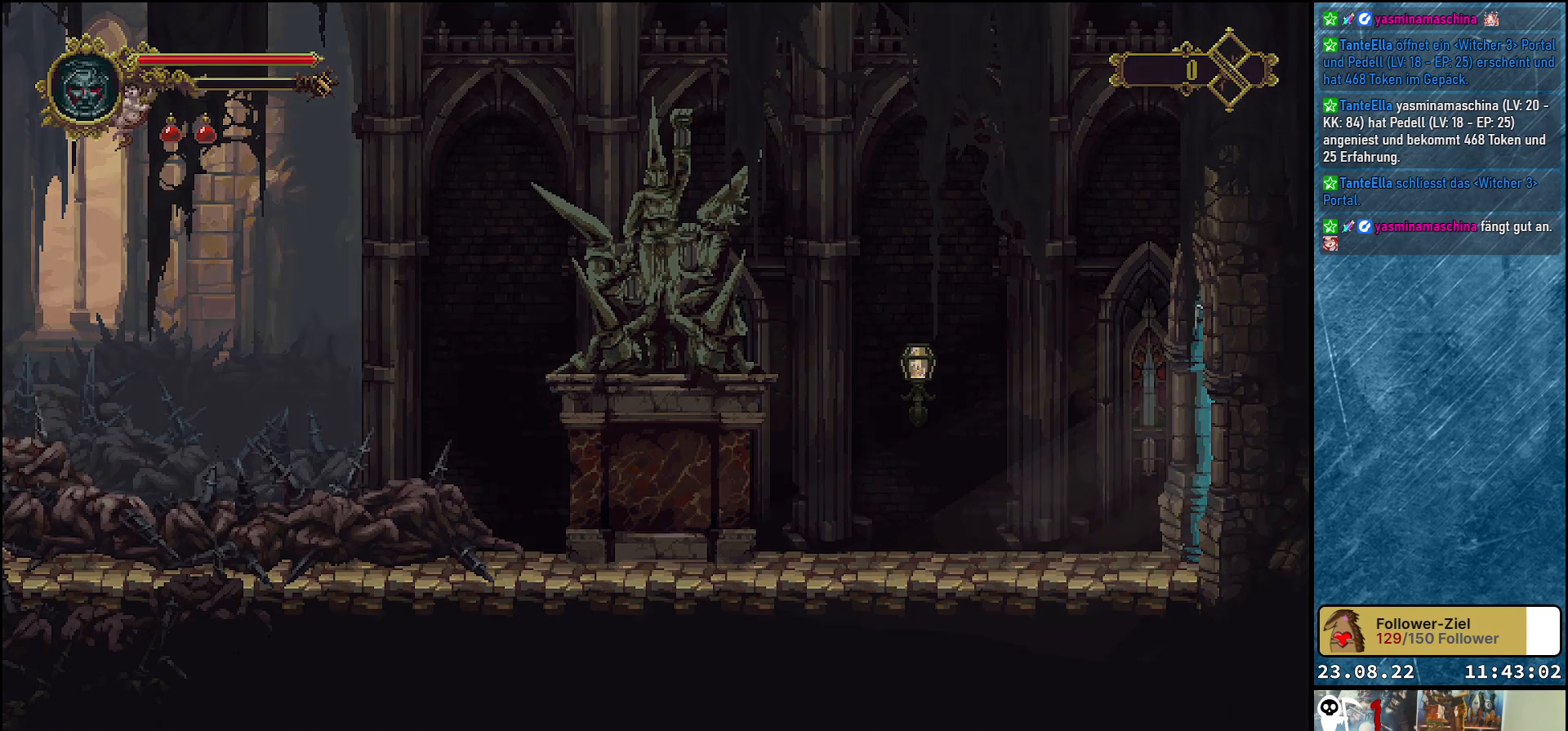
{"buttons": ["DPAD_RIGHT"], "left_stick": "center", "right_stick": "center", "events": []}
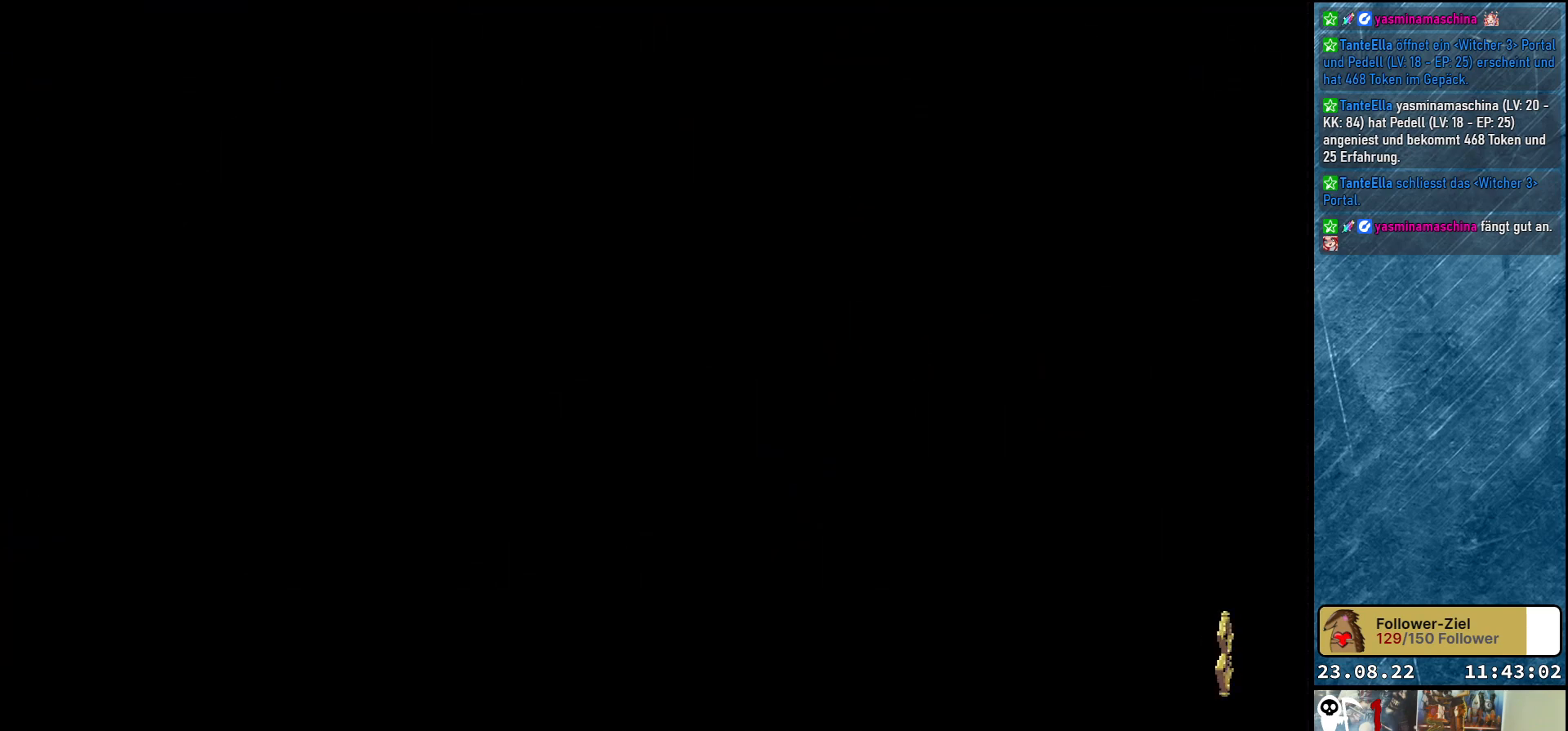
{"buttons": [], "left_stick": "center", "right_stick": "center", "events": [[400, "DPAD_RIGHT", "up"]]}
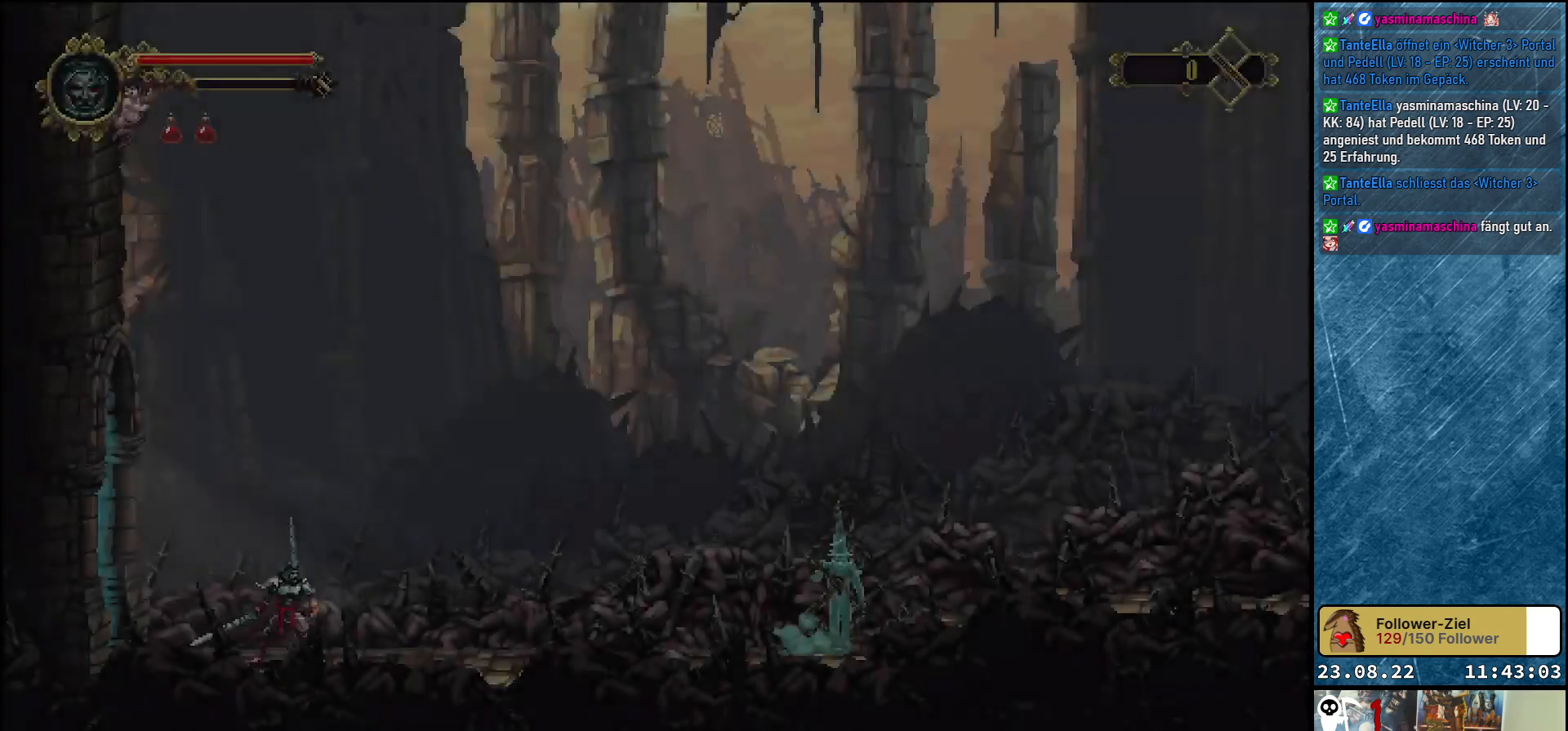
{"buttons": ["DPAD_RIGHT"], "left_stick": "center", "right_stick": "center", "events": [[83, "DPAD_RIGHT", "down"]]}